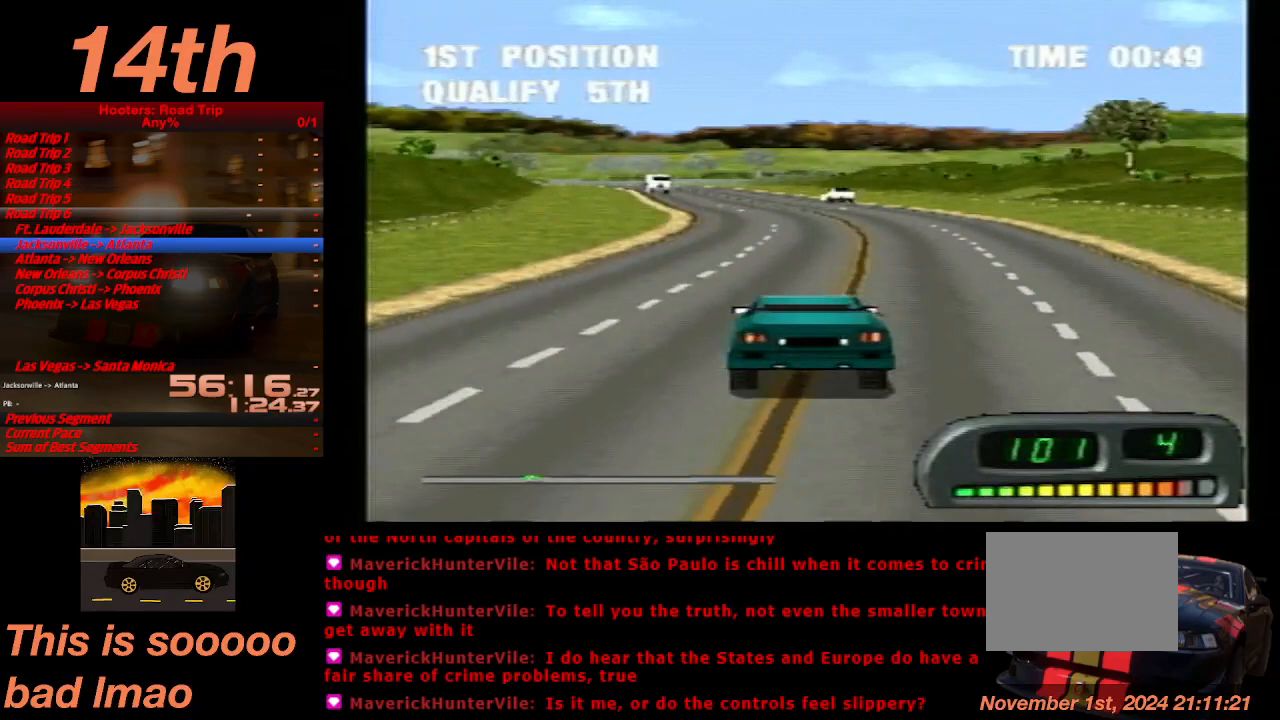
Gameplay with a controller (PlayStation layout); each line is a JSON object with the inputs held at the frame after it (dt_ms = milliseconds from this image to that frame). "events" lists button and stick changes between this image and that frame as [ms after this image, input, new state], when the widget could be followed in between. Not read: L3 R3 right_stick.
{"dt_ms": 500, "buttons": ["CROSS"], "left_stick": "center", "events": [[267, "DPAD_RIGHT", "down"], [400, "DPAD_RIGHT", "up"]]}
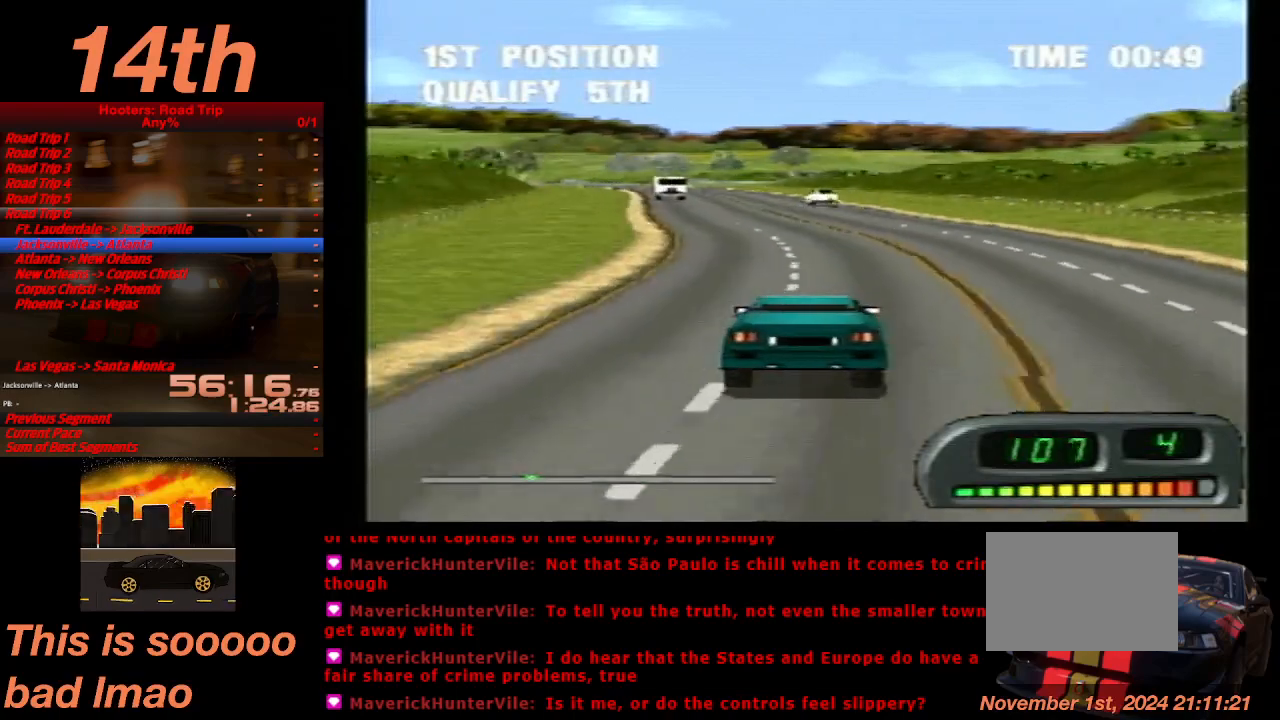
{"dt_ms": 500, "buttons": ["CROSS"], "left_stick": "center", "events": [[100, "DPAD_LEFT", "down"], [400, "DPAD_LEFT", "up"]]}
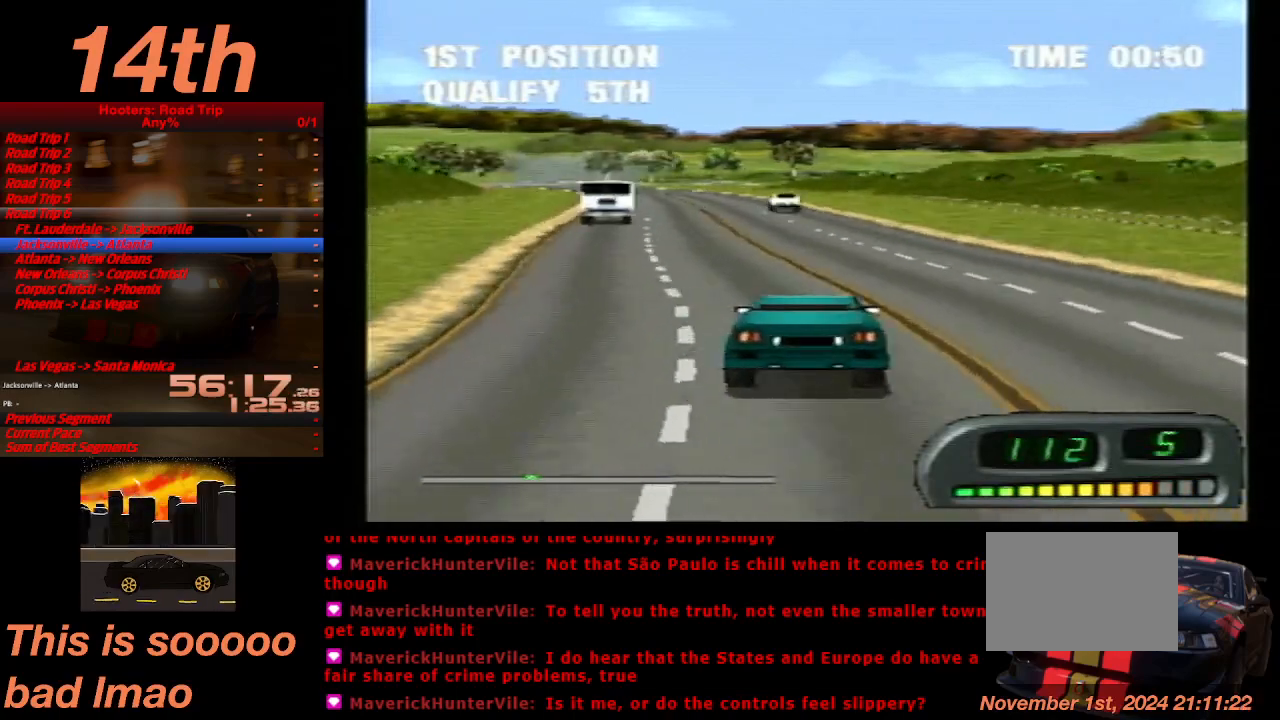
{"dt_ms": 500, "buttons": ["CROSS"], "left_stick": "center", "events": []}
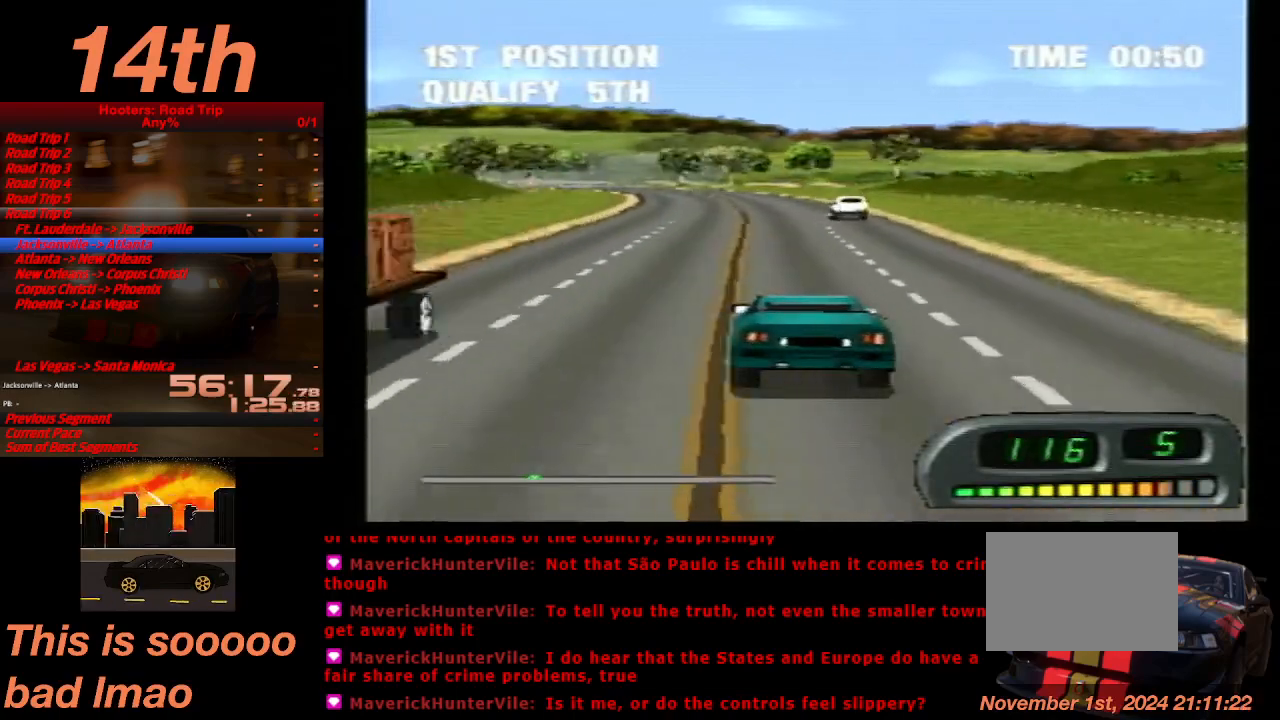
{"dt_ms": 500, "buttons": ["CROSS"], "left_stick": "center", "events": [[133, "DPAD_LEFT", "down"], [267, "DPAD_LEFT", "up"]]}
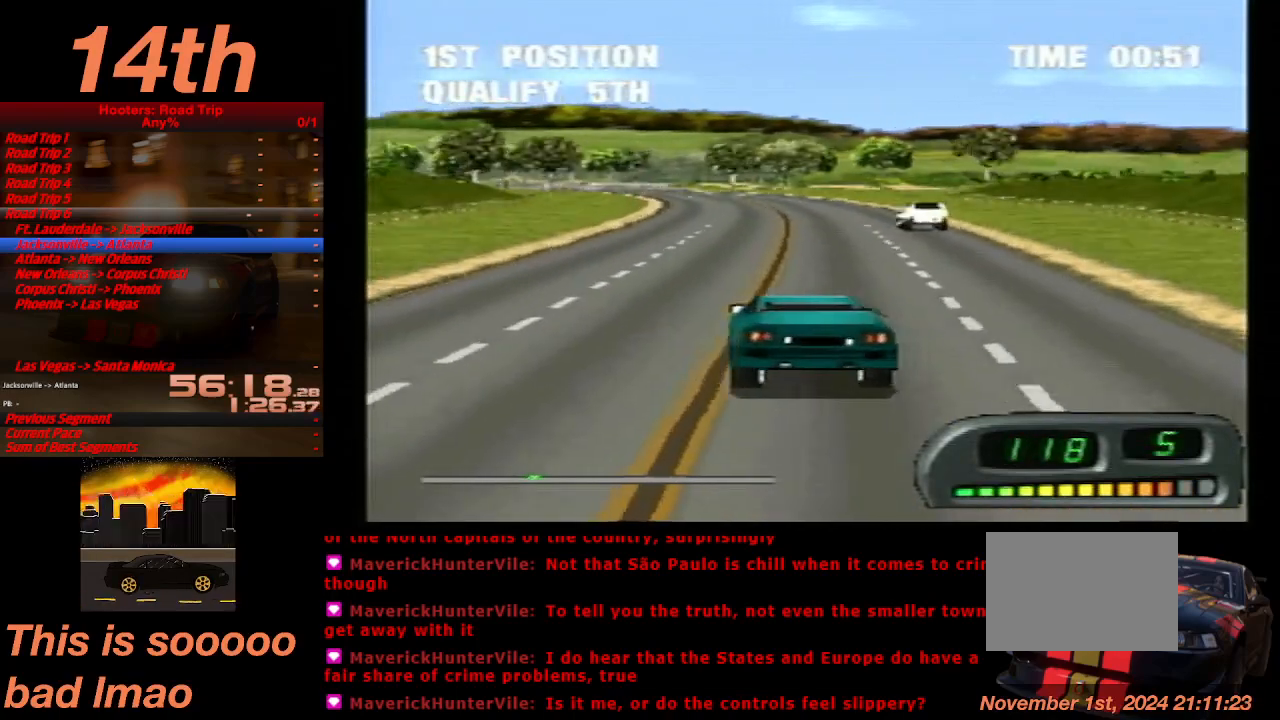
{"dt_ms": 500, "buttons": ["CROSS"], "left_stick": "center", "events": [[167, "DPAD_RIGHT", "down"], [300, "DPAD_RIGHT", "up"]]}
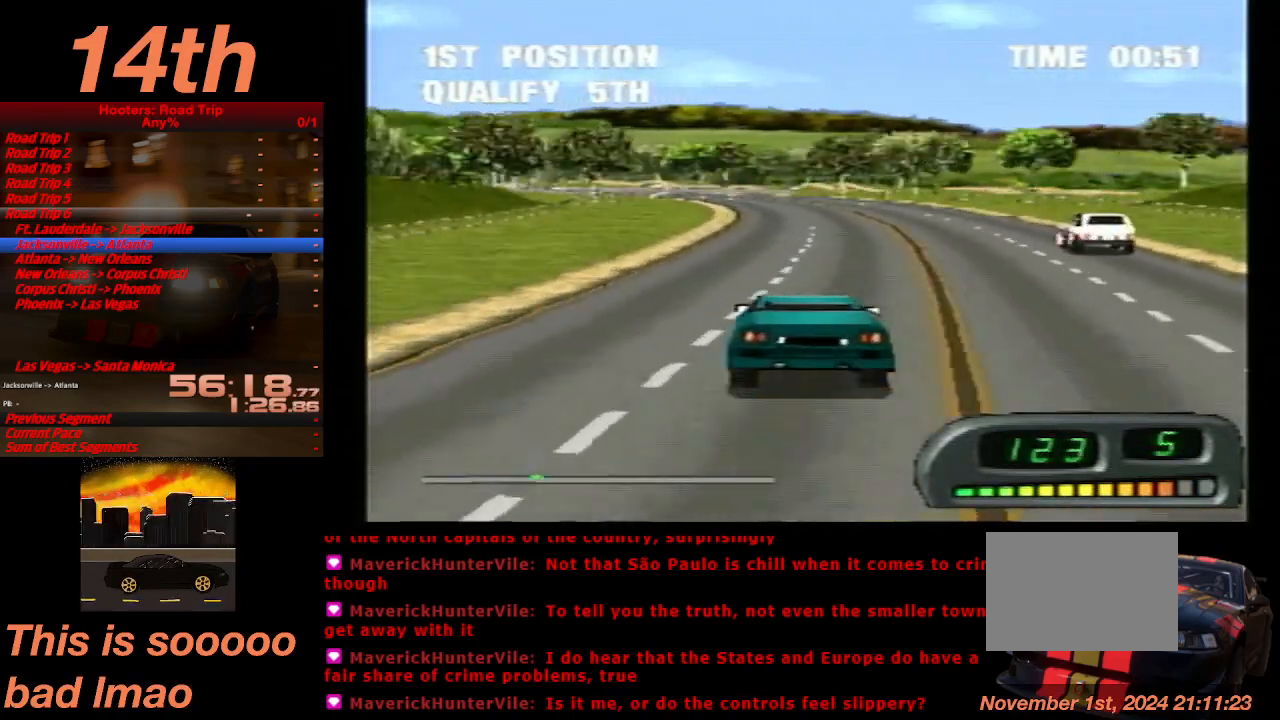
{"dt_ms": 500, "buttons": ["CROSS"], "left_stick": "center"}
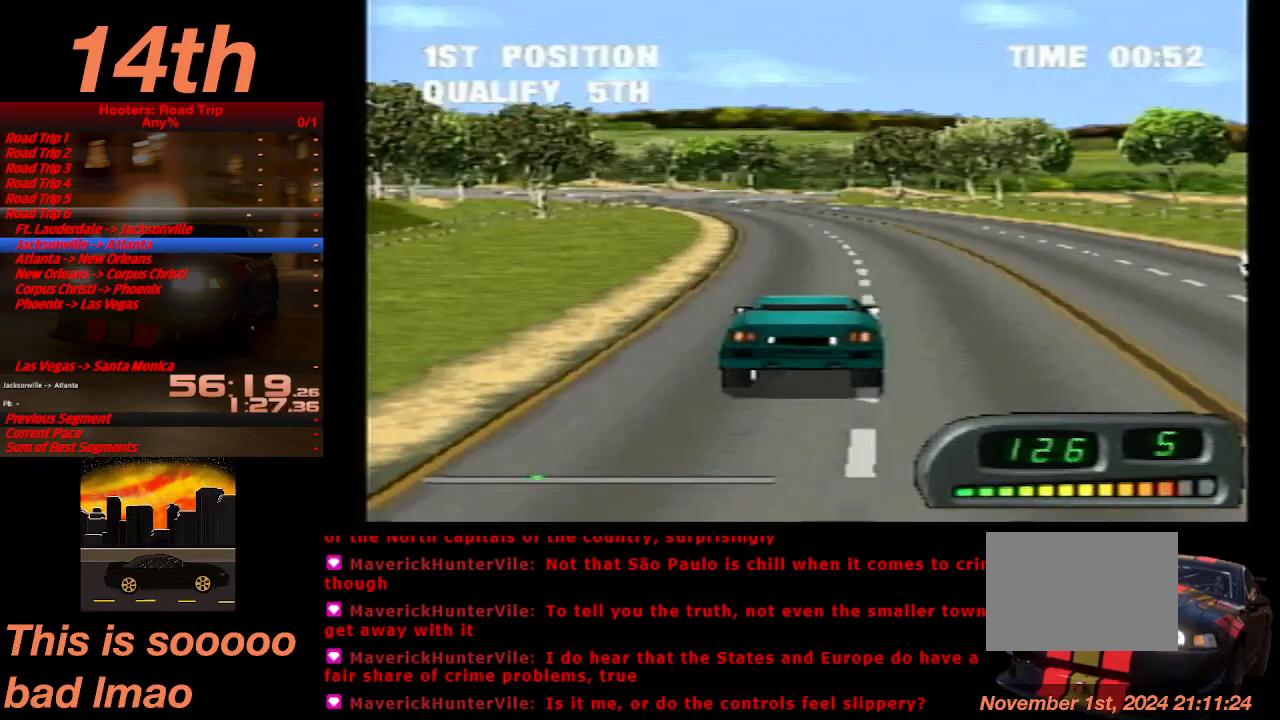
{"dt_ms": 1000, "buttons": ["CROSS"], "left_stick": "center"}
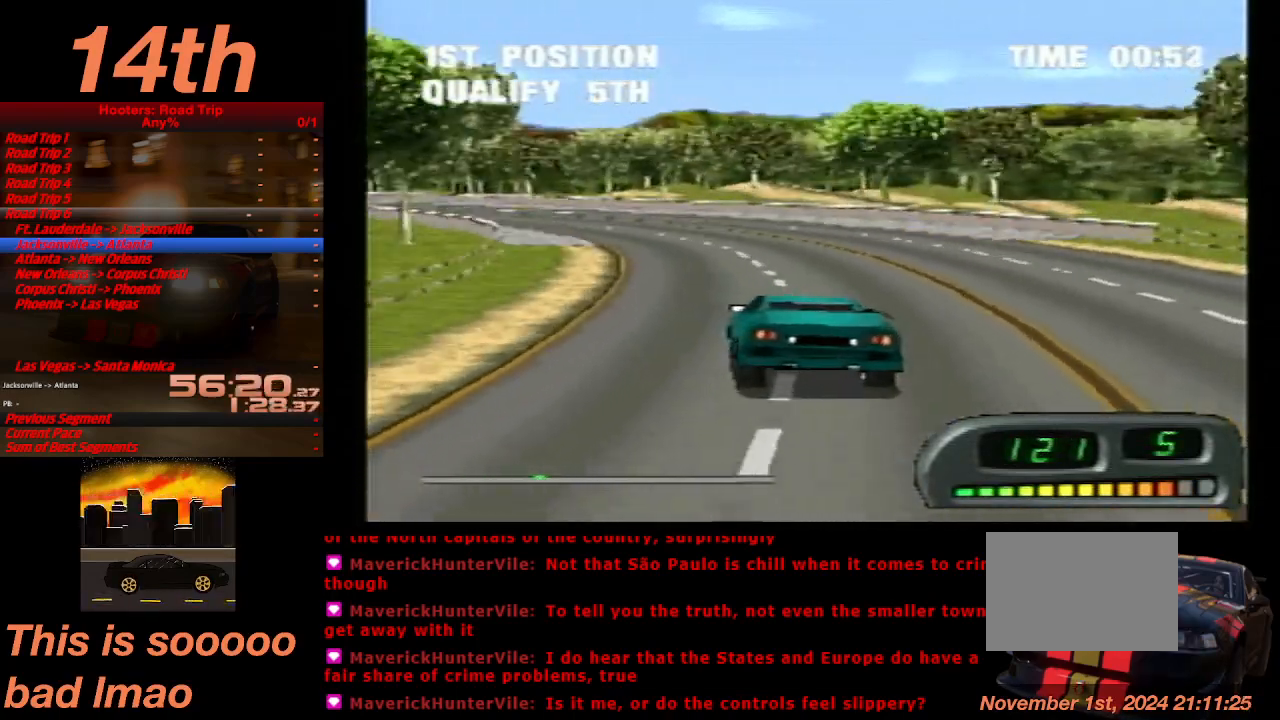
{"dt_ms": 500, "buttons": ["CROSS"], "left_stick": "center", "events": [[33, "DPAD_LEFT", "down"], [433, "DPAD_LEFT", "up"]]}
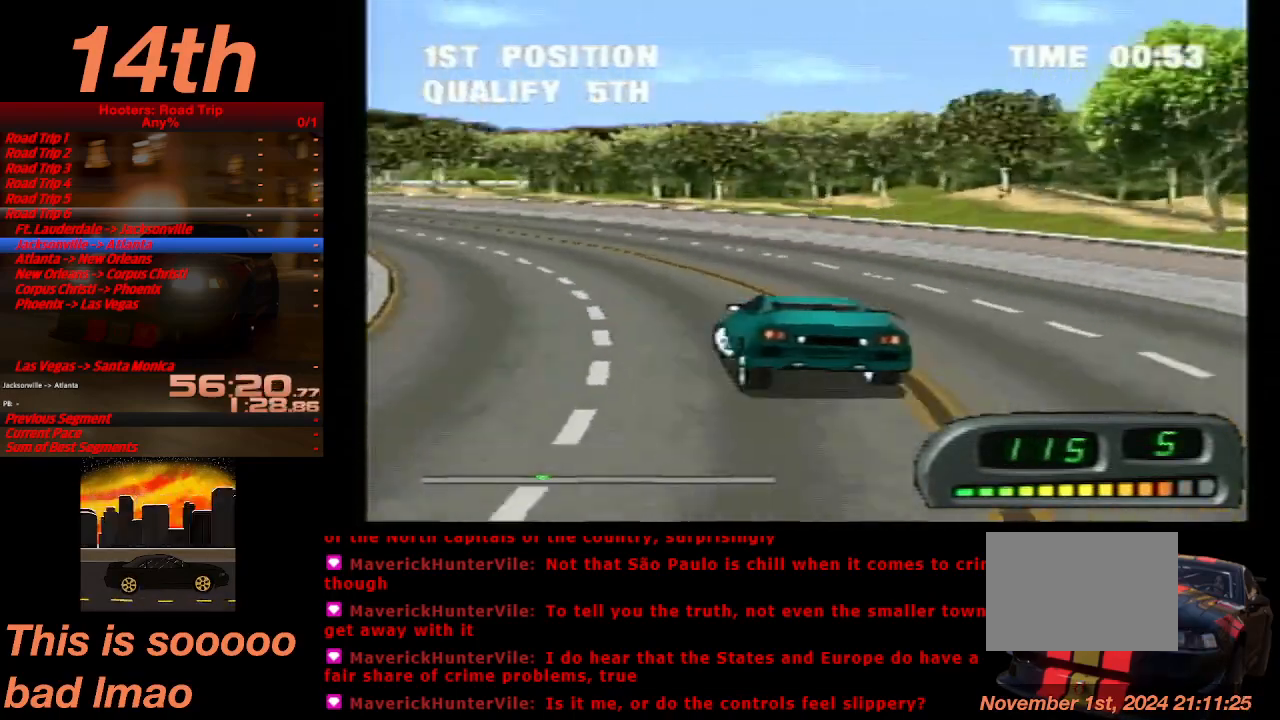
{"dt_ms": 500, "buttons": ["CROSS", "DPAD_LEFT"], "left_stick": "center", "events": [[500, "DPAD_LEFT", "down"]]}
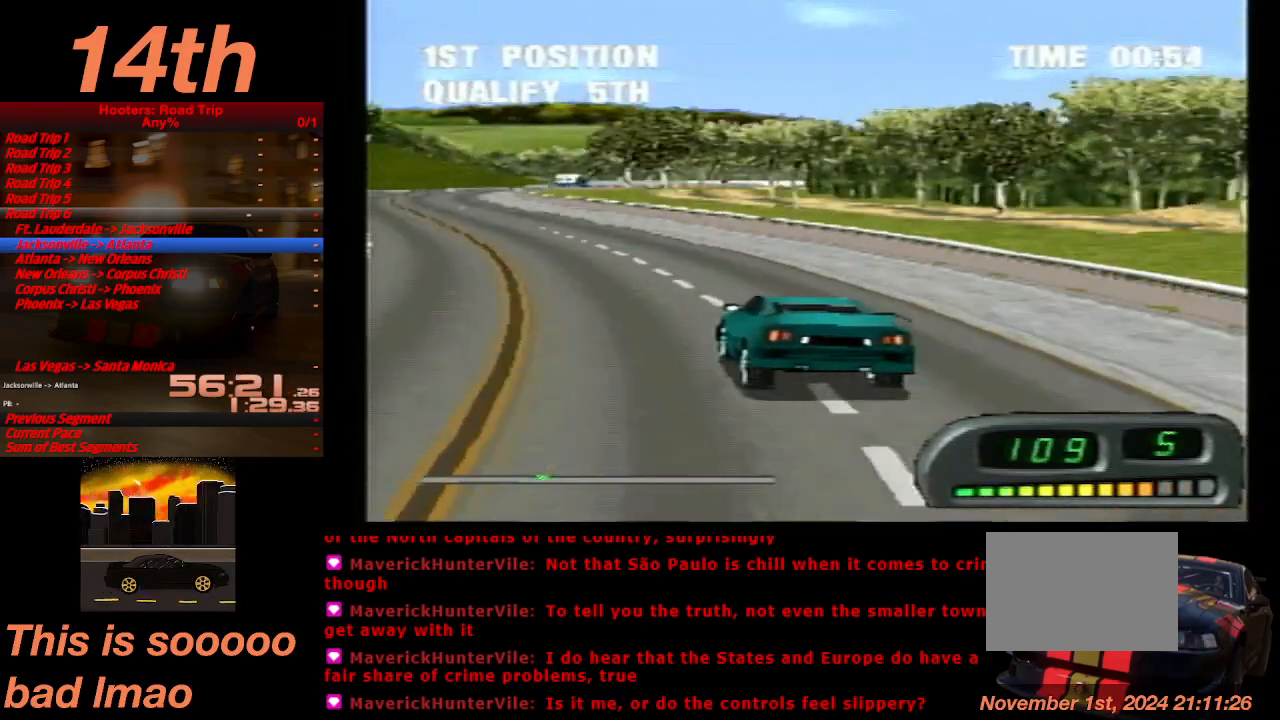
{"dt_ms": 500, "buttons": ["CROSS"], "left_stick": "center", "events": [[300, "DPAD_LEFT", "up"]]}
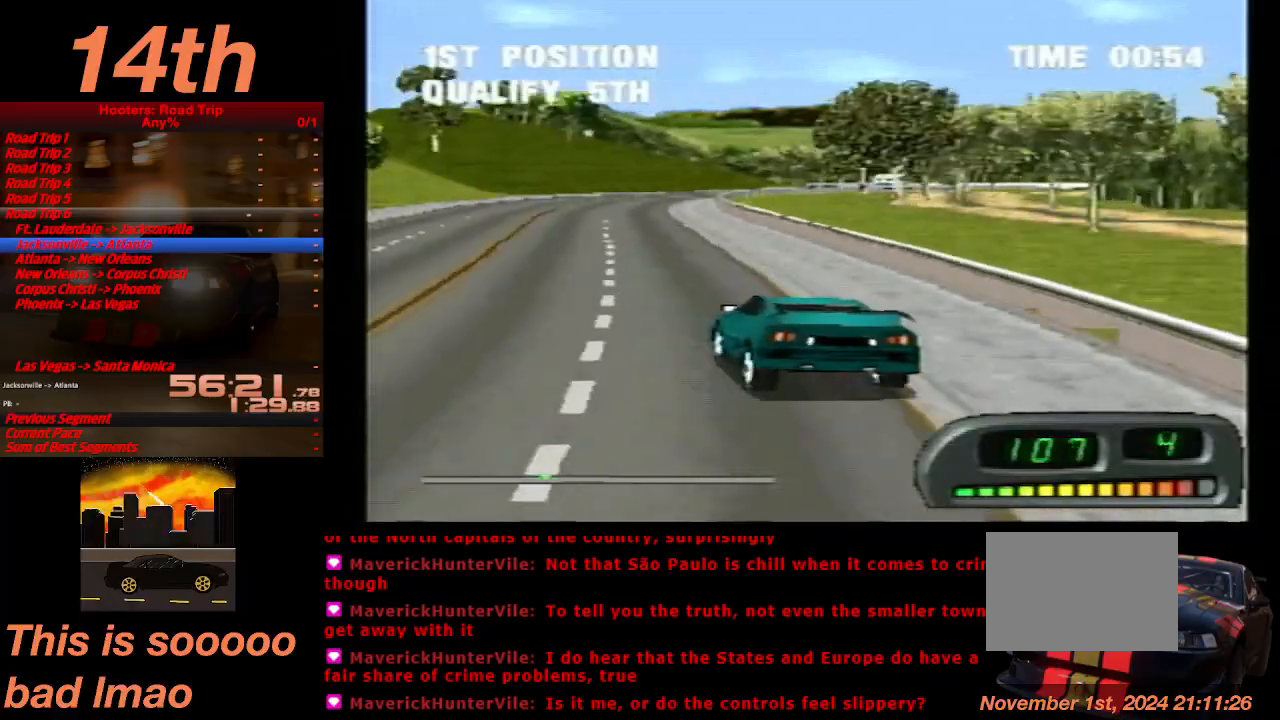
{"dt_ms": 500, "buttons": ["CROSS", "DPAD_RIGHT"], "left_stick": "center", "events": [[67, "DPAD_RIGHT", "down"]]}
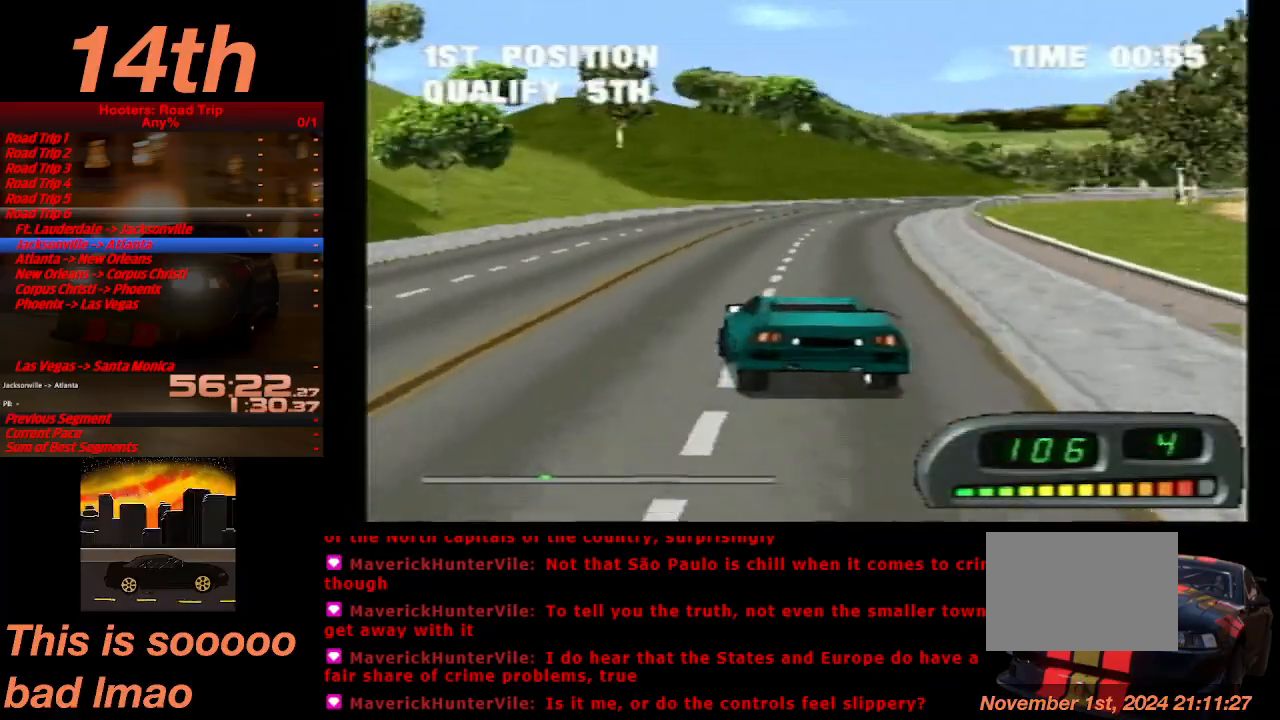
{"dt_ms": 500, "buttons": ["CROSS"], "left_stick": "center", "events": [[33, "DPAD_RIGHT", "up"], [200, "DPAD_RIGHT", "down"], [367, "DPAD_RIGHT", "up"]]}
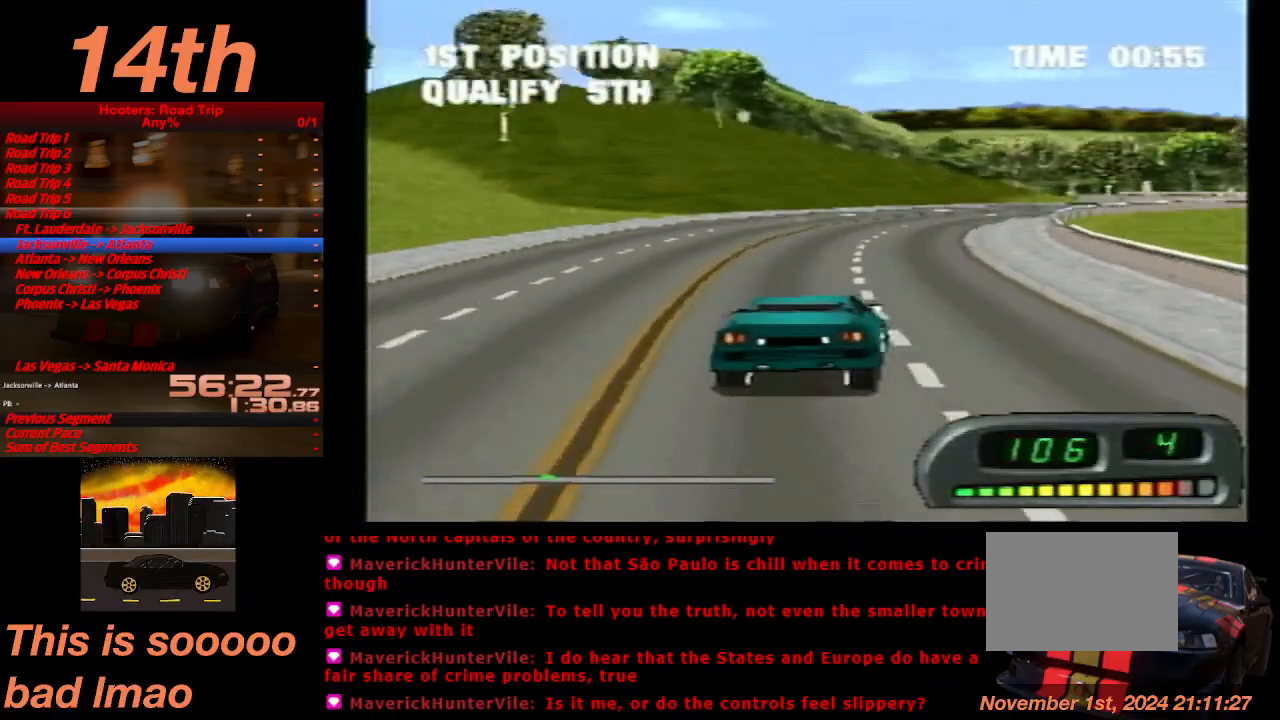
{"dt_ms": 500, "buttons": ["CROSS", "DPAD_RIGHT"], "left_stick": "center", "events": [[367, "DPAD_RIGHT", "down"]]}
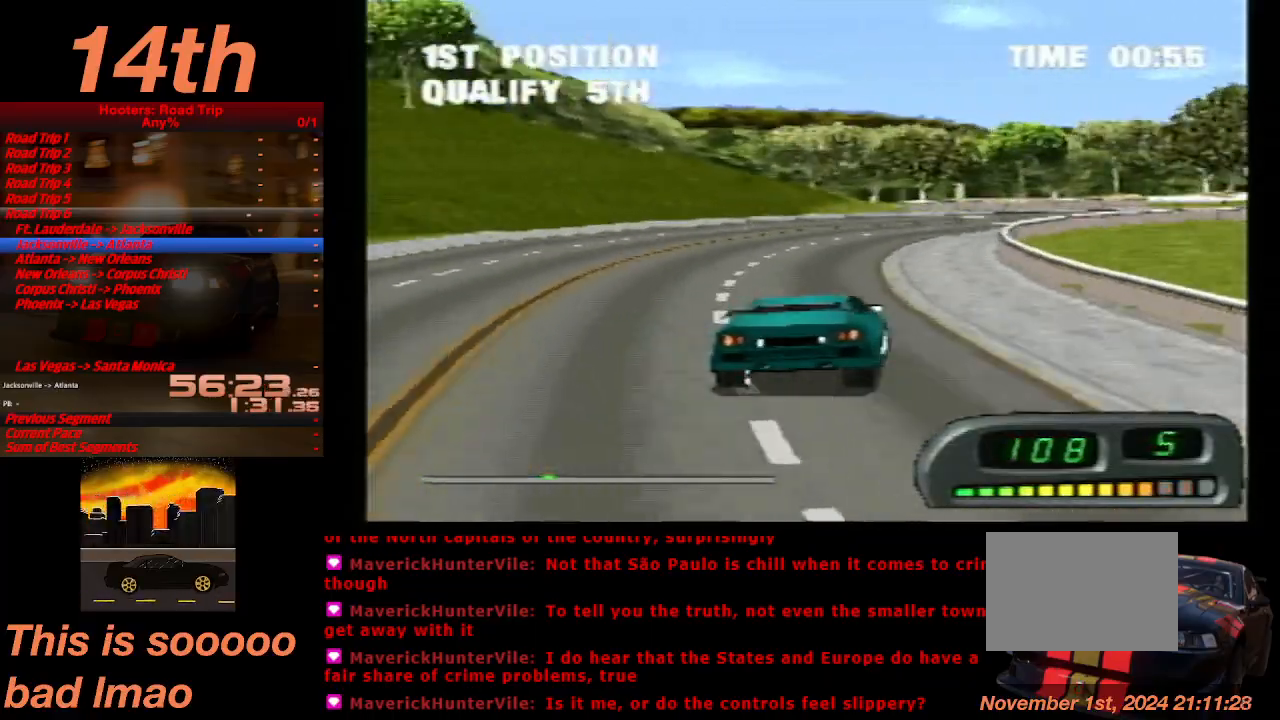
{"dt_ms": 500, "buttons": ["CROSS"], "left_stick": "center", "events": [[333, "DPAD_RIGHT", "up"]]}
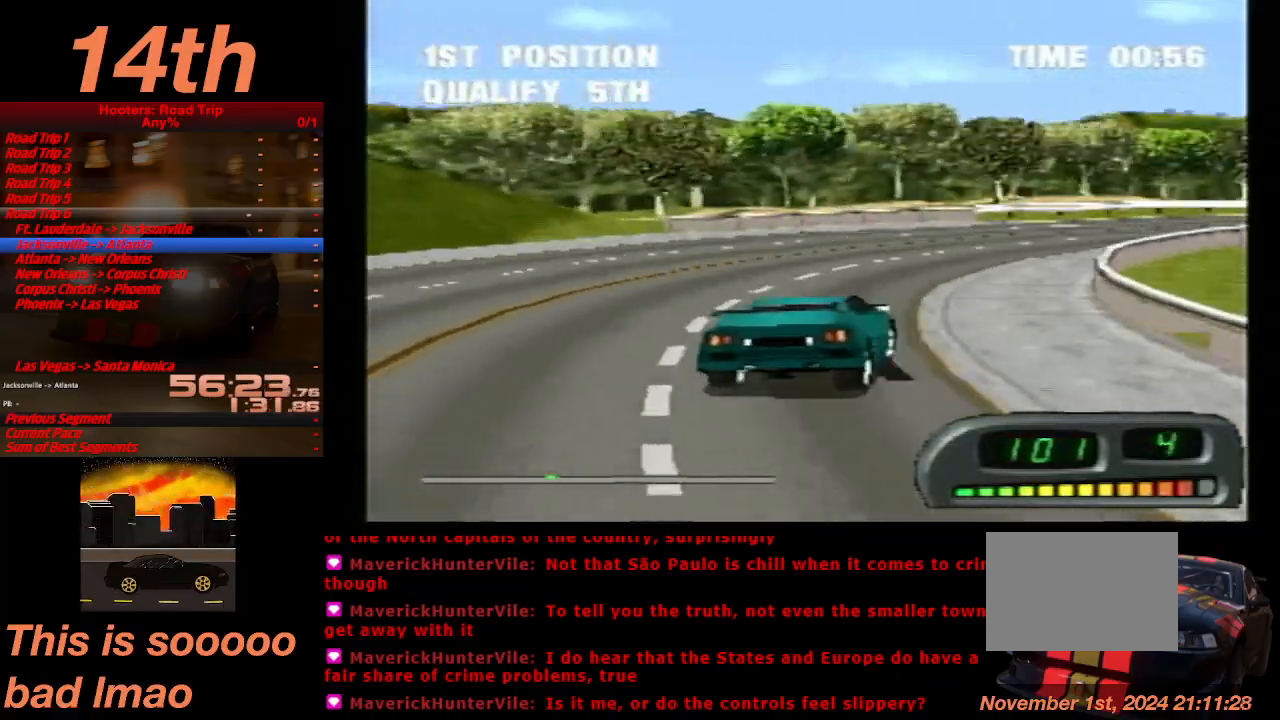
{"dt_ms": 500, "buttons": ["CROSS", "DPAD_RIGHT"], "left_stick": "center", "events": [[67, "DPAD_RIGHT", "down"], [267, "DPAD_RIGHT", "up"], [367, "DPAD_RIGHT", "down"]]}
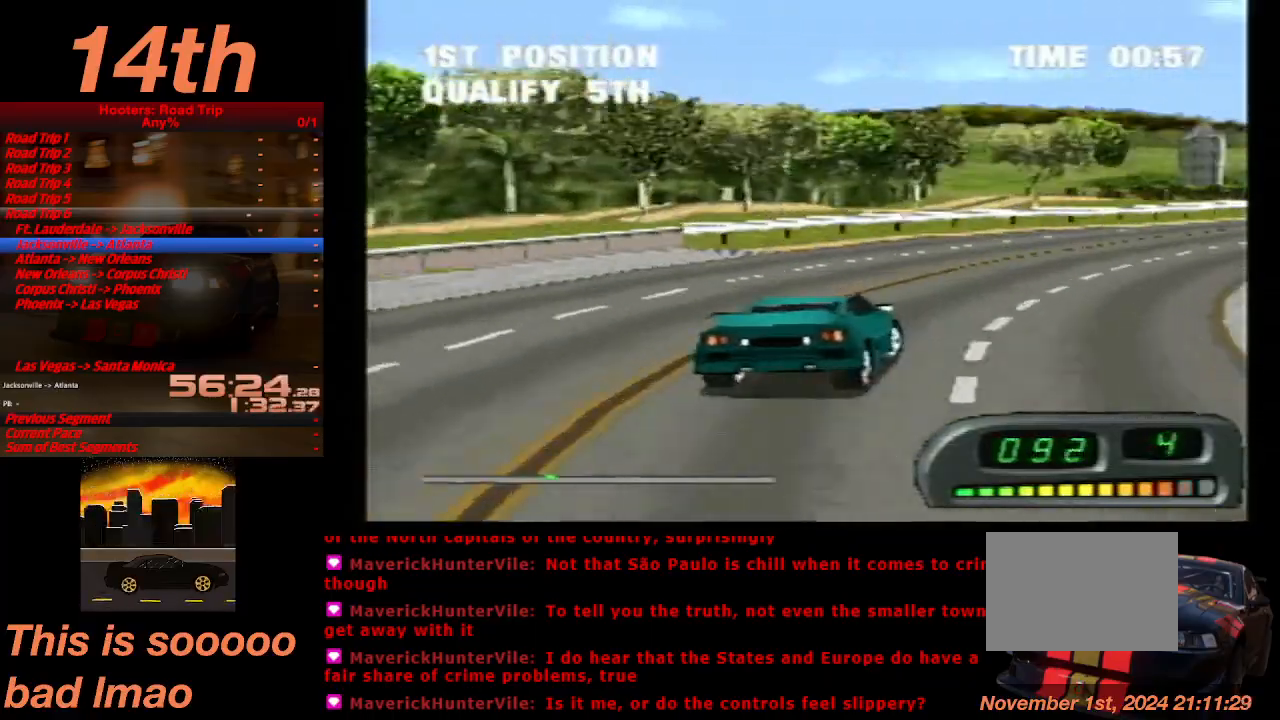
{"dt_ms": 500, "buttons": ["CROSS"], "left_stick": "center", "events": [[100, "DPAD_RIGHT", "up"]]}
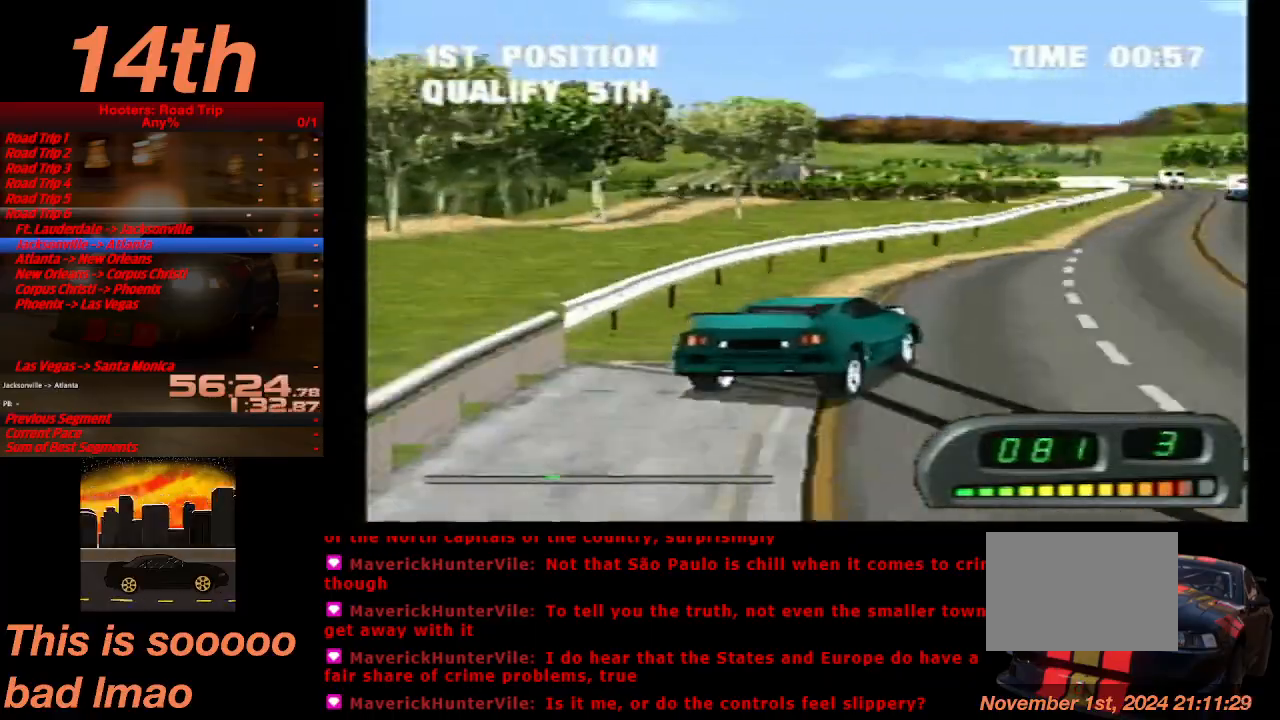
{"dt_ms": 500, "buttons": ["CROSS"], "left_stick": "center", "events": []}
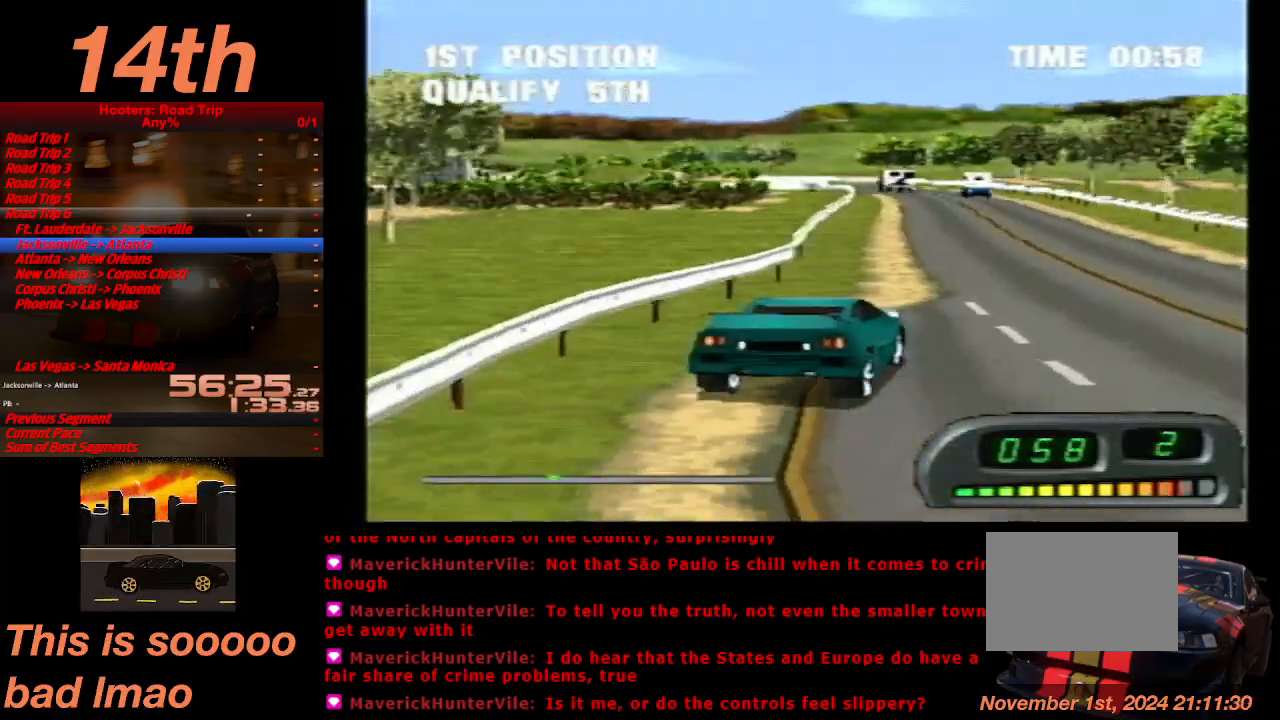
{"dt_ms": 500, "buttons": ["CROSS"], "left_stick": "center", "events": []}
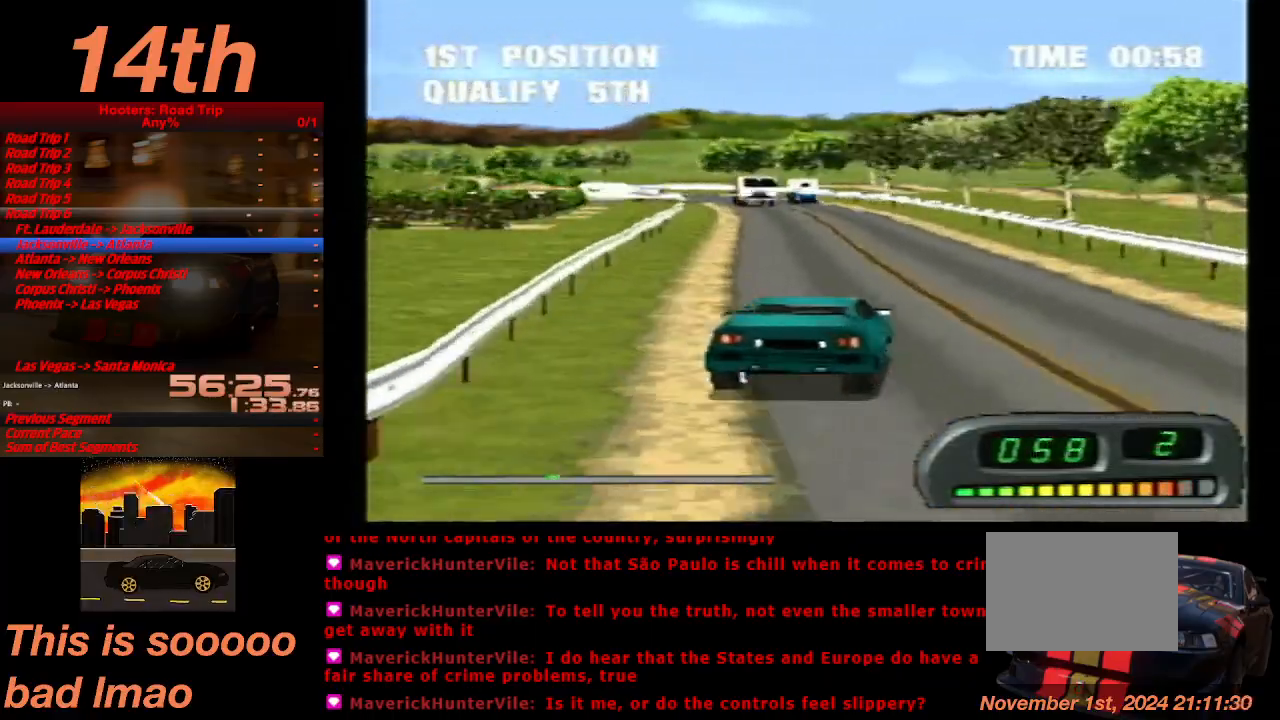
{"dt_ms": 500, "buttons": ["CROSS"], "left_stick": "center", "events": [[267, "DPAD_LEFT", "down"], [433, "DPAD_LEFT", "up"]]}
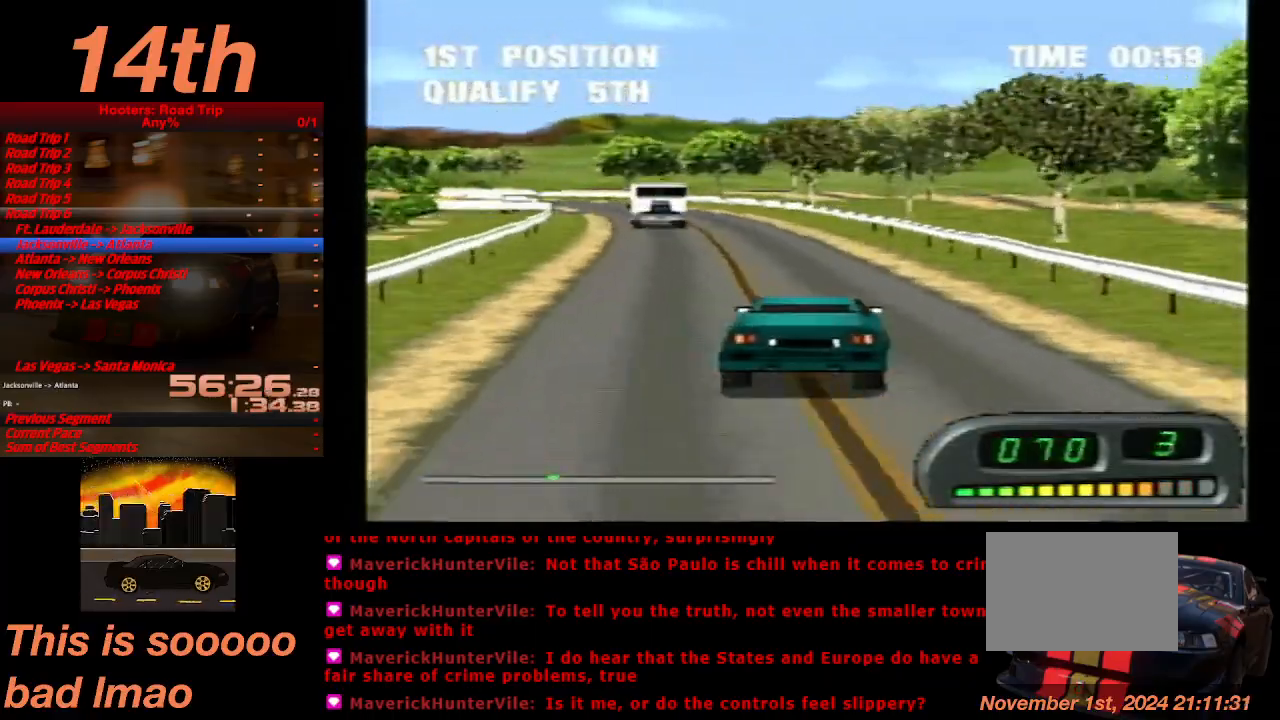
{"dt_ms": 500, "buttons": ["CROSS"], "left_stick": "center", "events": [[333, "DPAD_LEFT", "down"], [500, "DPAD_LEFT", "up"]]}
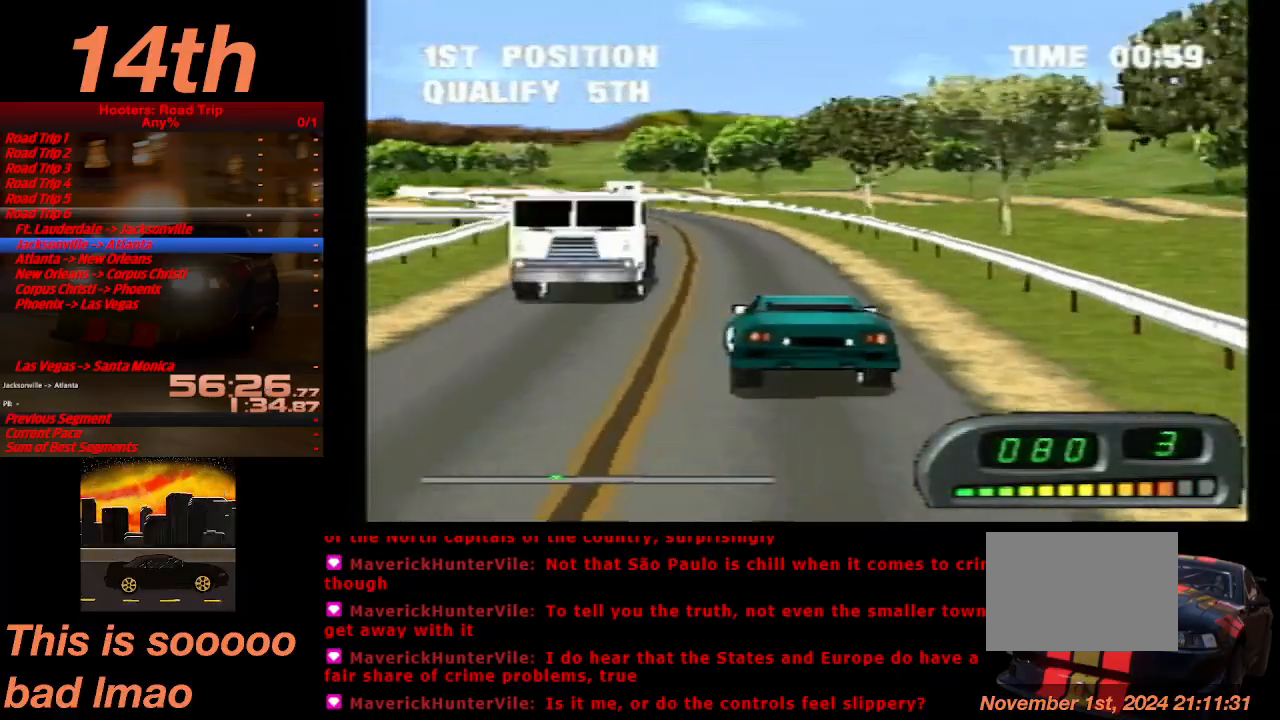
{"dt_ms": 500, "buttons": ["CROSS"], "left_stick": "center", "events": []}
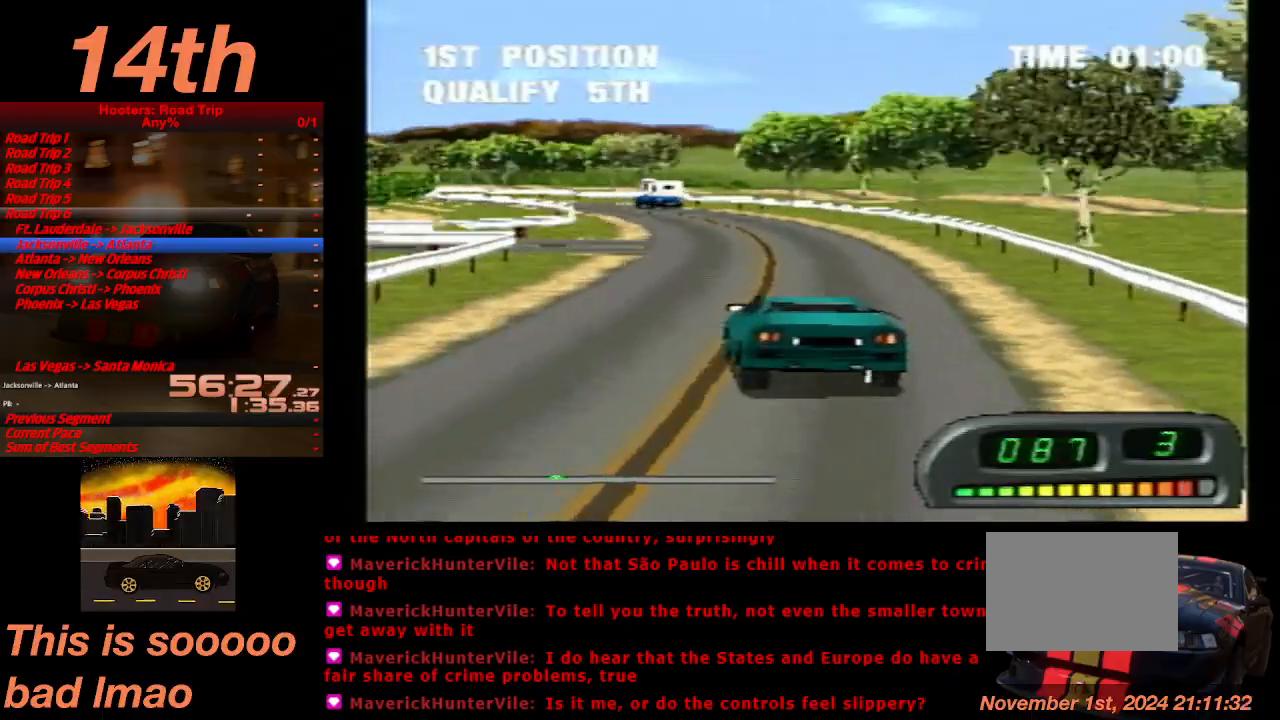
{"dt_ms": 500, "buttons": ["CROSS"], "left_stick": "center", "events": []}